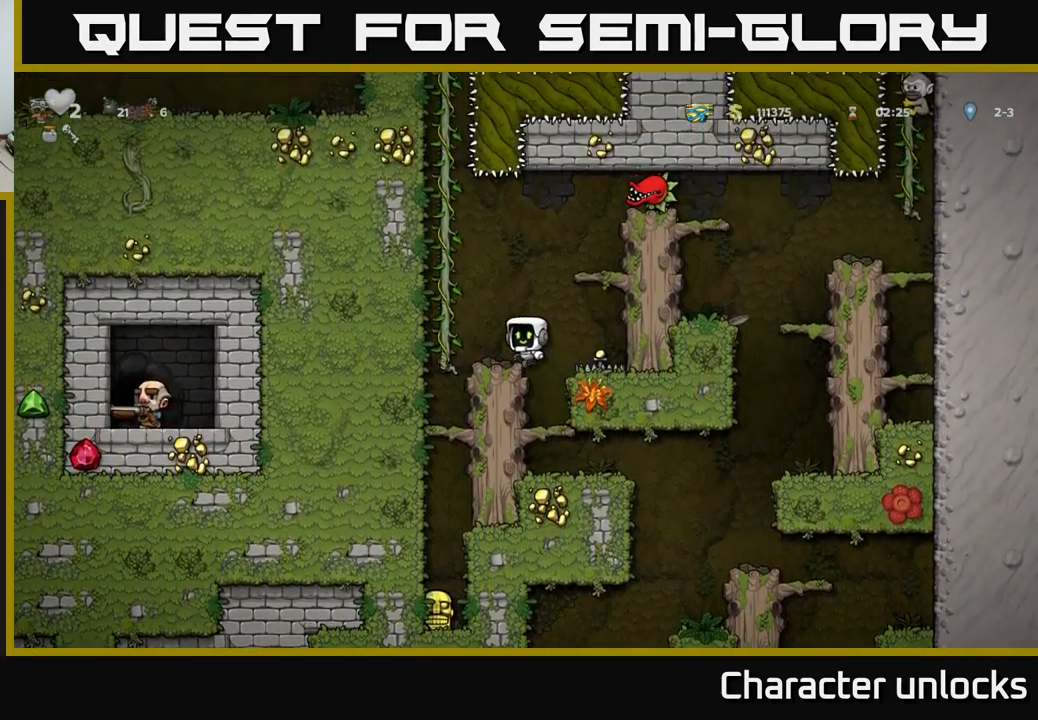
Gameplay with a controller (Xbox layout); each line is a JSON object with the inputs held at the frame after it. "events" lists button and stick changes between this image and that frame as [ms after this image, input, new state], when the widget could be followed in between. Not read: right_stick.
{"buttons": ["A", "DPAD_DOWN"], "left_stick": "center", "events": [[50, "DPAD_LEFT", "up"], [250, "DPAD_UP", "down"], [300, "DPAD_UP", "up"], [433, "DPAD_DOWN", "down"], [500, "A", "down"]]}
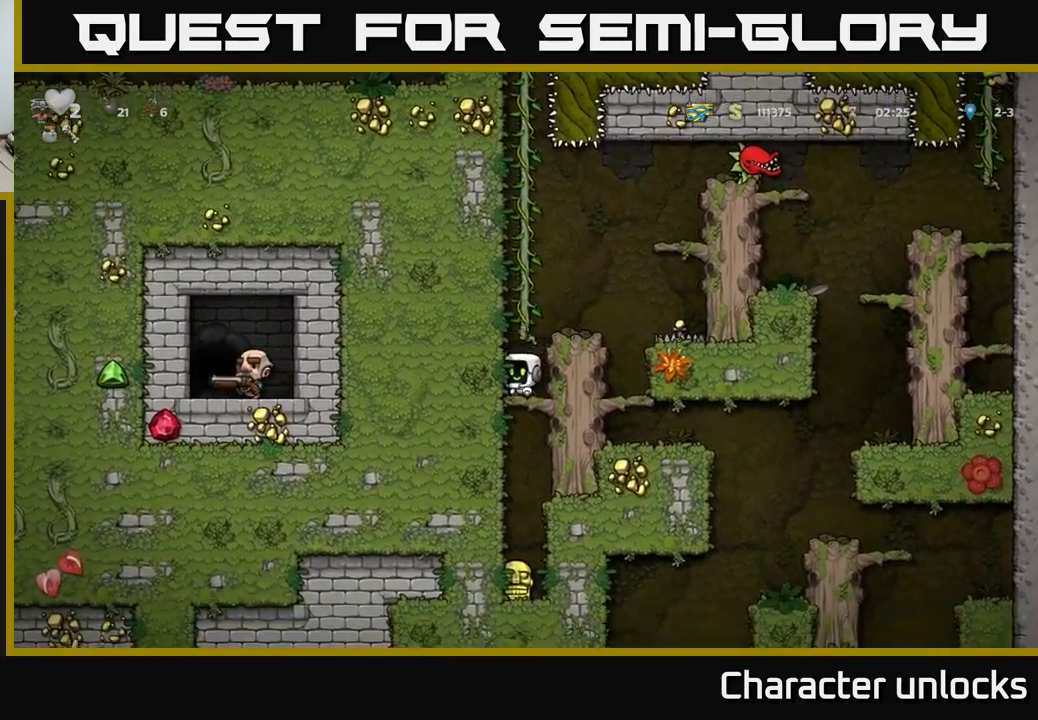
{"buttons": ["DPAD_DOWN"], "left_stick": "center", "events": [[133, "A", "up"], [133, "DPAD_DOWN", "up"], [500, "DPAD_DOWN", "down"]]}
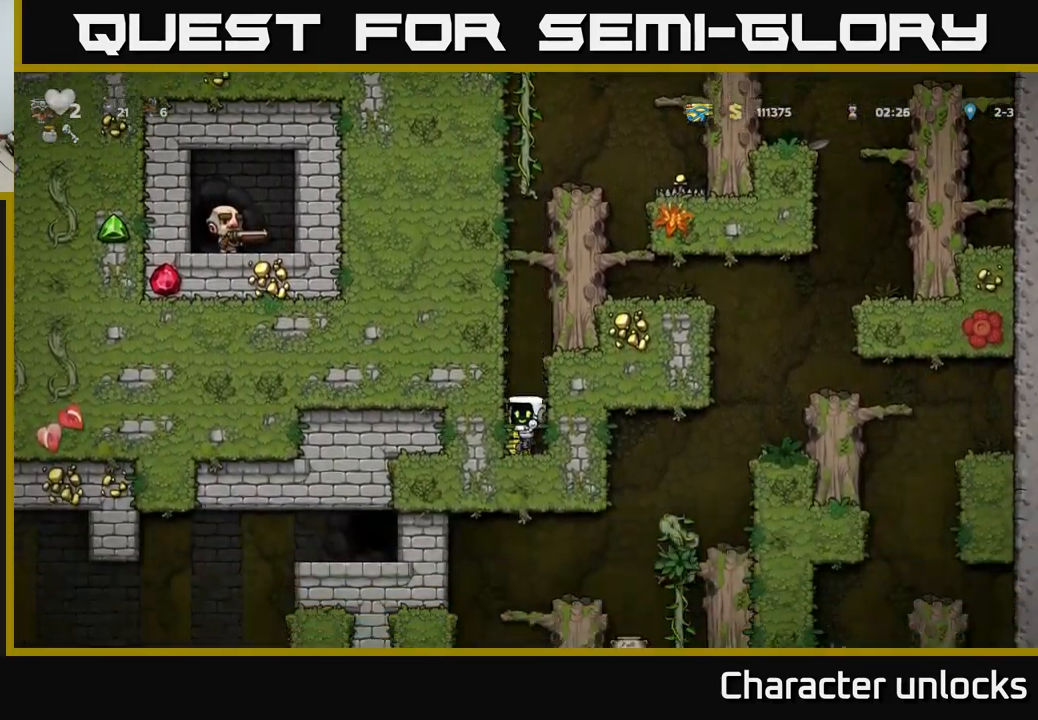
{"buttons": ["A", "DPAD_RIGHT"], "left_stick": "center", "events": [[117, "X", "down"], [200, "DPAD_DOWN", "up"], [217, "A", "down"], [233, "X", "up"], [334, "DPAD_RIGHT", "down"]]}
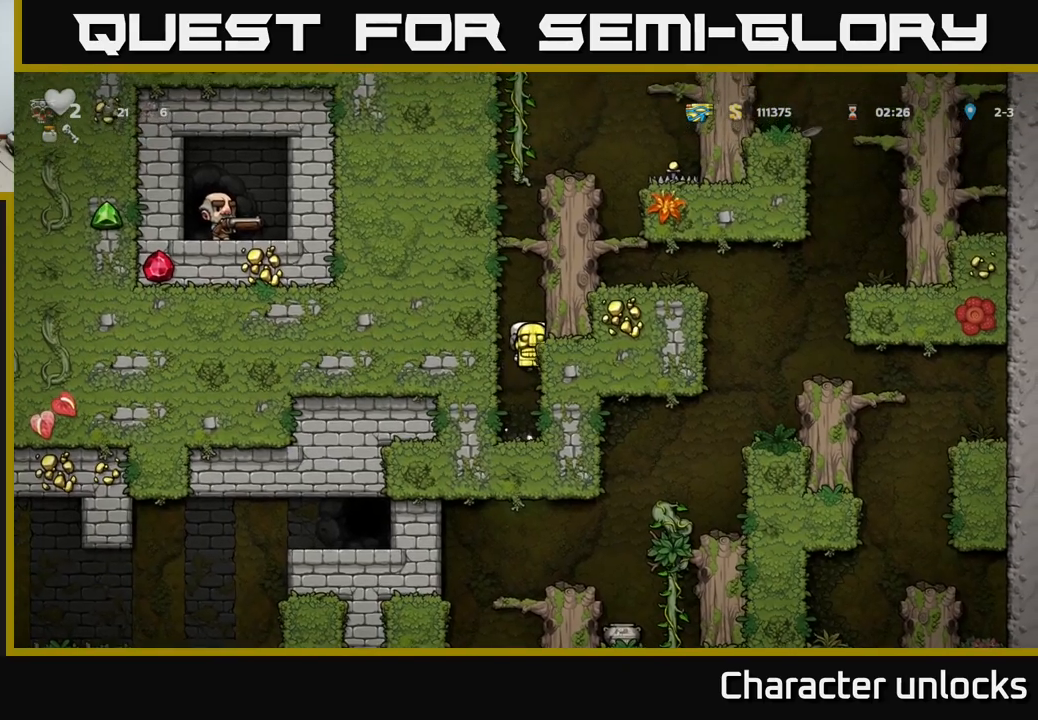
{"buttons": ["DPAD_RIGHT"], "left_stick": "center", "events": [[17, "A", "up"], [100, "A", "down"], [217, "A", "up"], [367, "A", "down"], [500, "A", "up"]]}
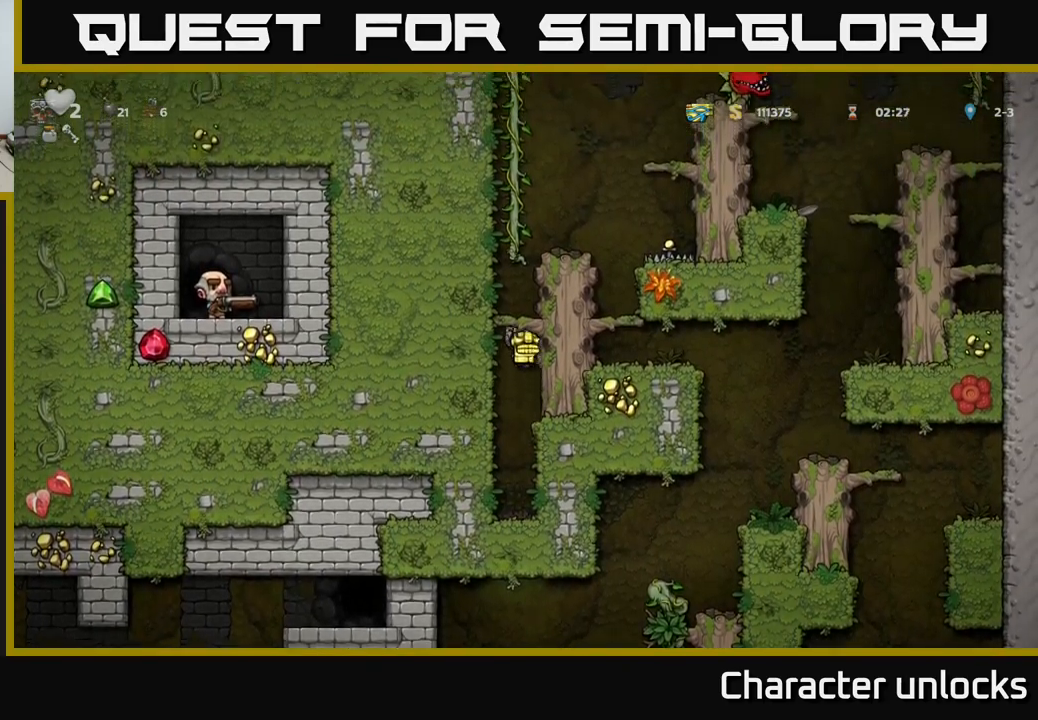
{"buttons": [], "left_stick": "center", "events": [[167, "A", "down"], [300, "A", "up"], [500, "DPAD_RIGHT", "up"]]}
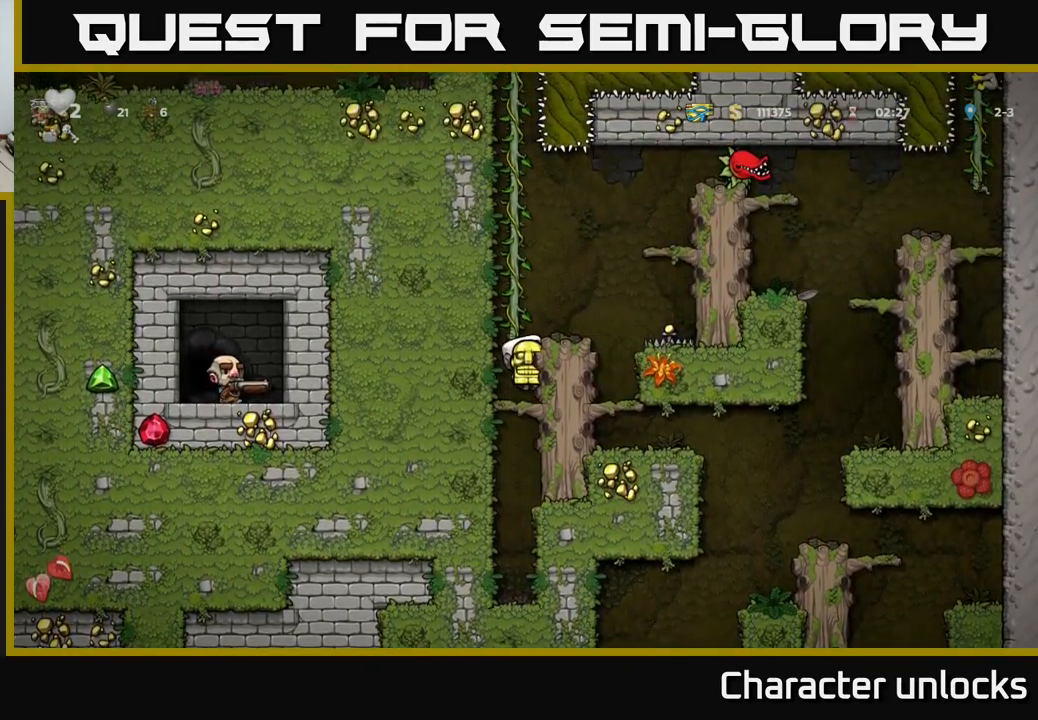
{"buttons": [], "left_stick": "center", "events": [[17, "A", "down"], [284, "A", "up"], [284, "DPAD_RIGHT", "down"], [350, "DPAD_RIGHT", "up"]]}
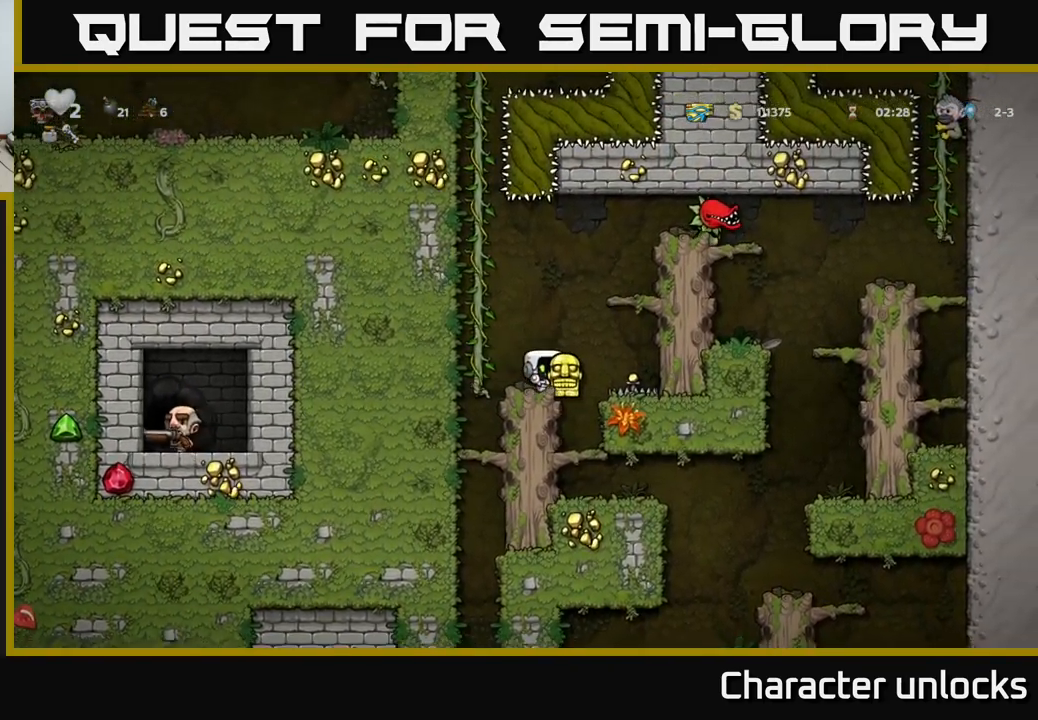
{"buttons": [], "left_stick": "center", "events": [[234, "DPAD_RIGHT", "down"], [284, "DPAD_RIGHT", "up"]]}
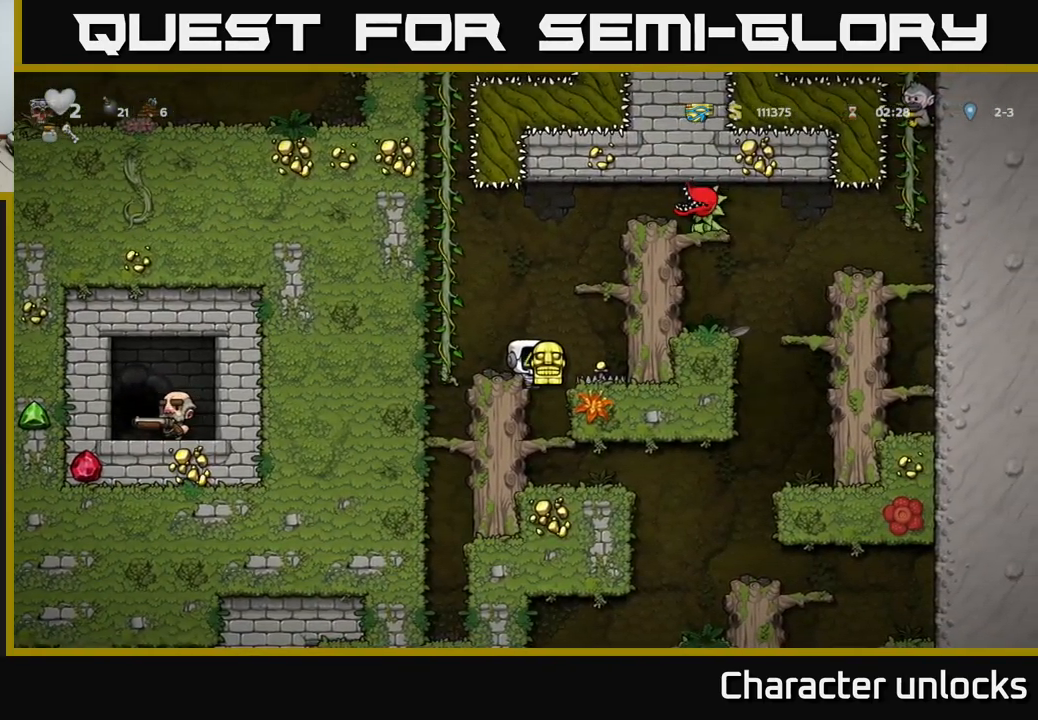
{"buttons": [], "left_stick": "center", "events": [[184, "DPAD_RIGHT", "down"], [200, "DPAD_RIGHT", "up"]]}
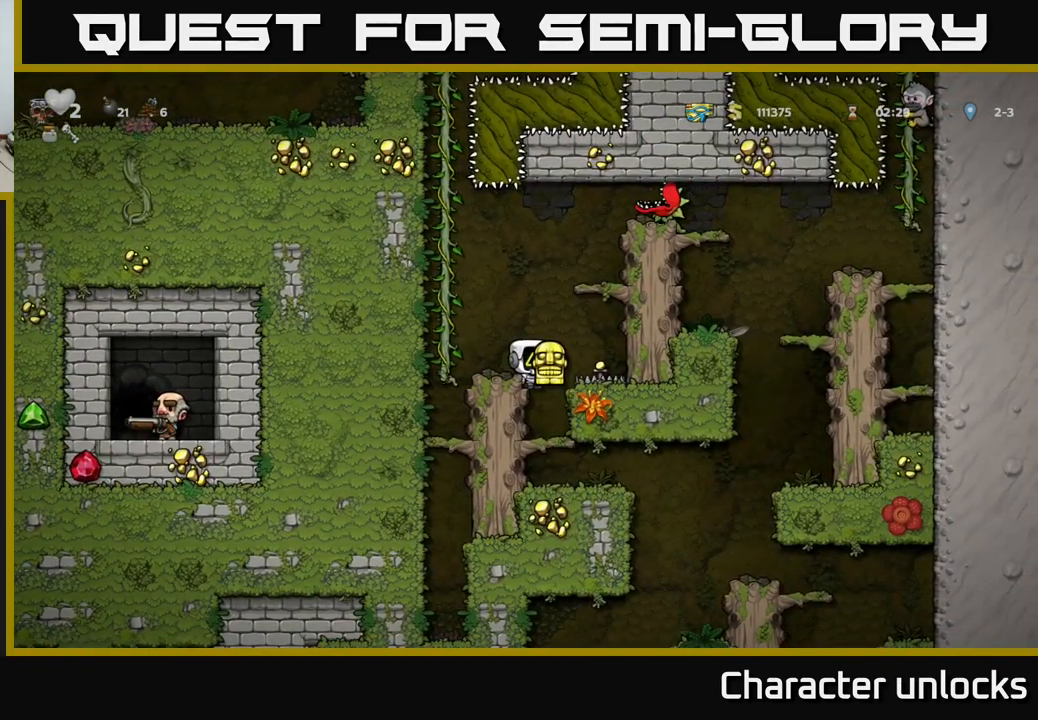
{"buttons": [], "left_stick": "center", "events": [[50, "DPAD_RIGHT", "down"], [84, "DPAD_RIGHT", "up"], [450, "DPAD_RIGHT", "down"], [484, "DPAD_RIGHT", "up"]]}
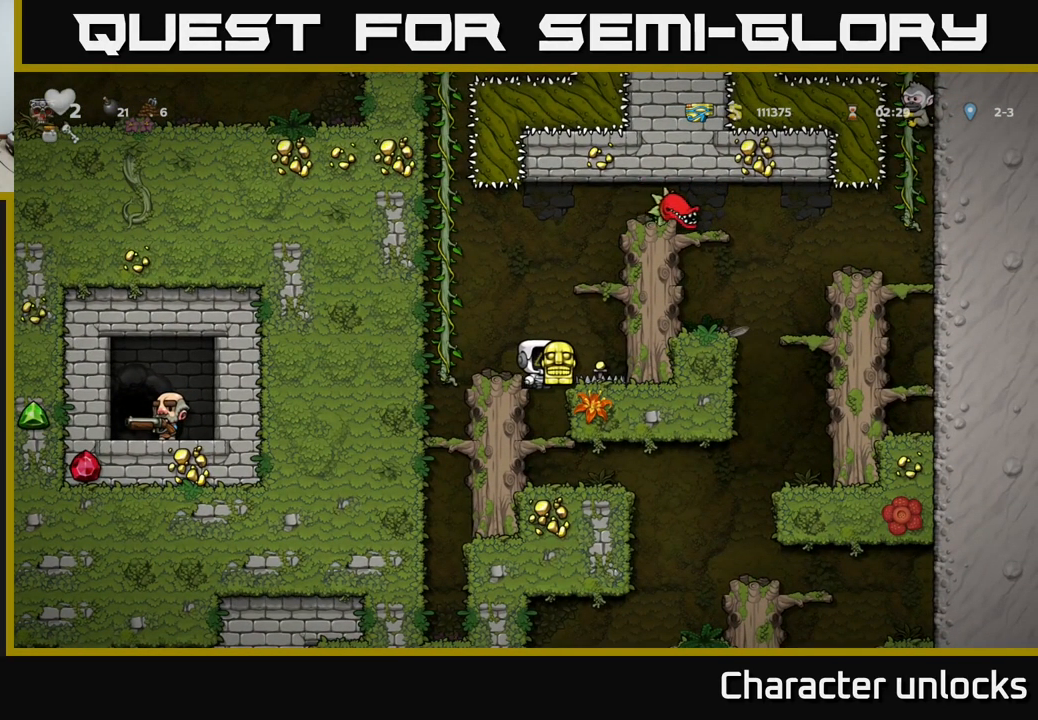
{"buttons": ["A", "DPAD_DOWN"], "left_stick": "center", "events": [[350, "DPAD_DOWN", "down"], [450, "A", "down"]]}
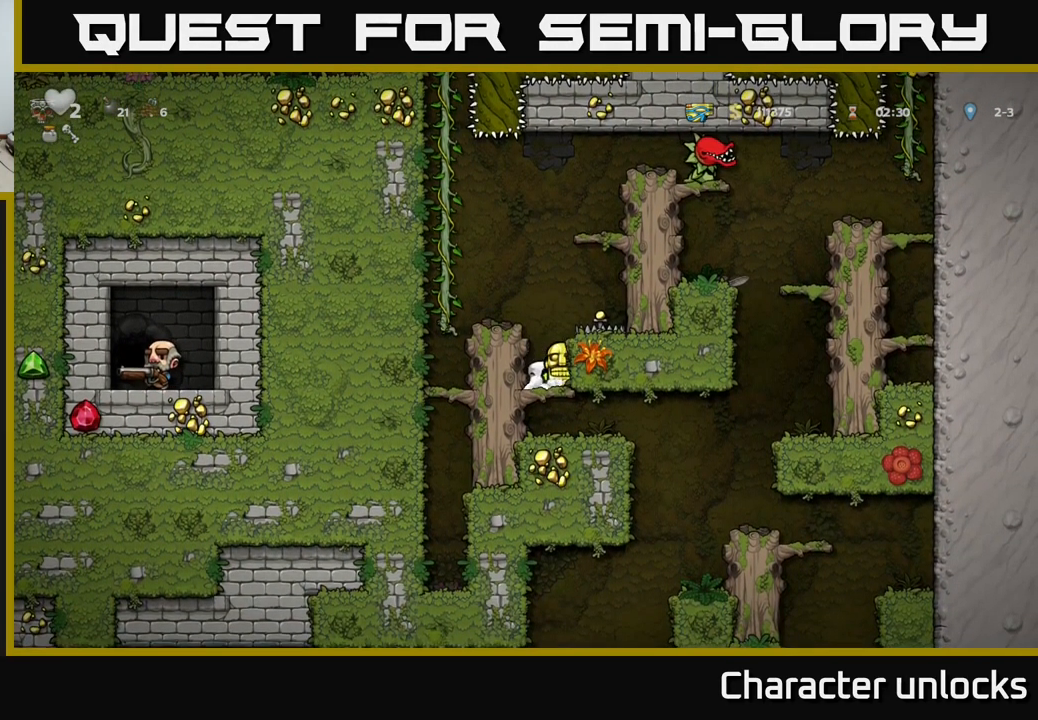
{"buttons": ["DPAD_RIGHT"], "left_stick": "center", "events": [[34, "A", "up"], [67, "DPAD_DOWN", "up"], [217, "DPAD_RIGHT", "down"]]}
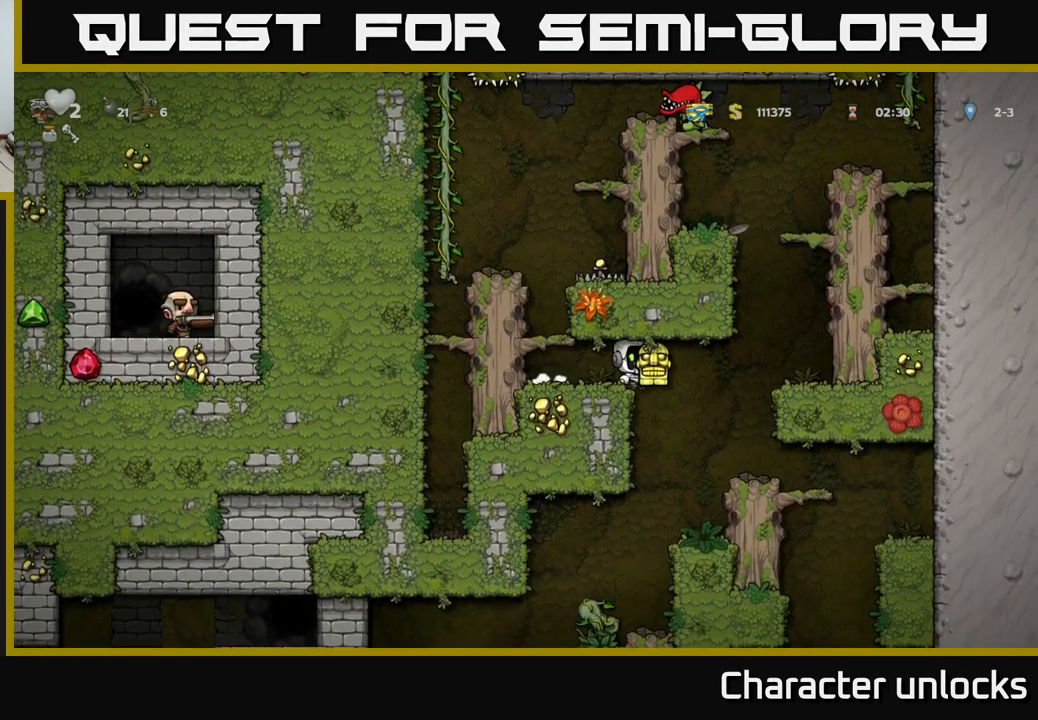
{"buttons": ["DPAD_LEFT"], "left_stick": "center", "events": [[17, "DPAD_RIGHT", "up"], [350, "DPAD_LEFT", "down"]]}
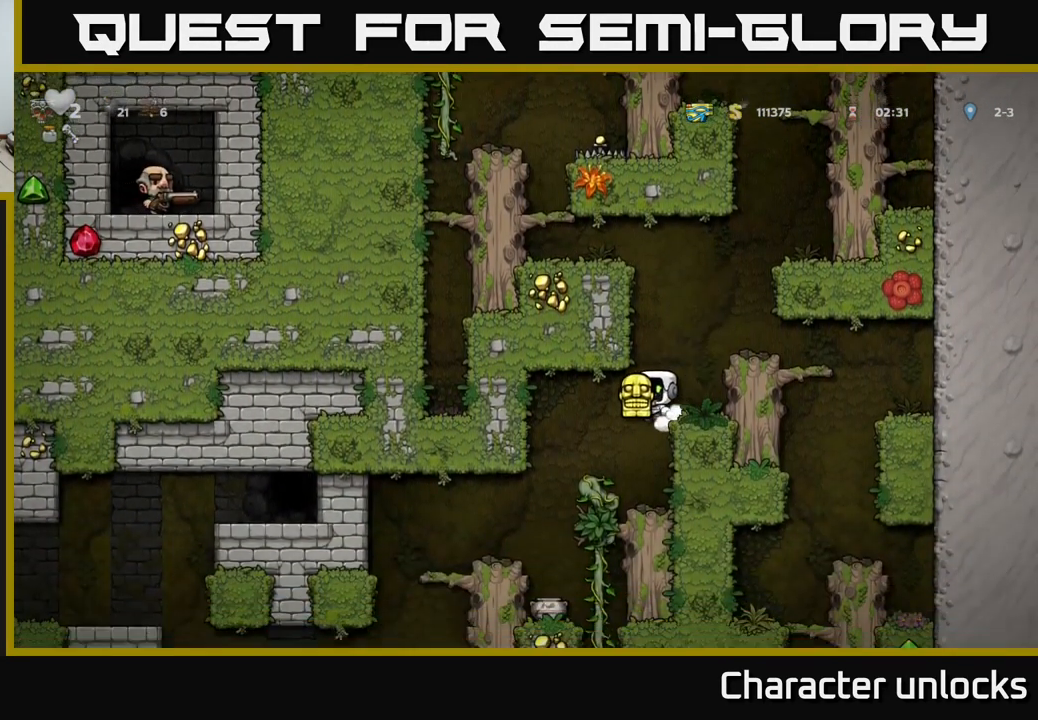
{"buttons": ["DPAD_LEFT"], "left_stick": "center", "events": [[17, "DPAD_LEFT", "up"], [383, "DPAD_LEFT", "down"]]}
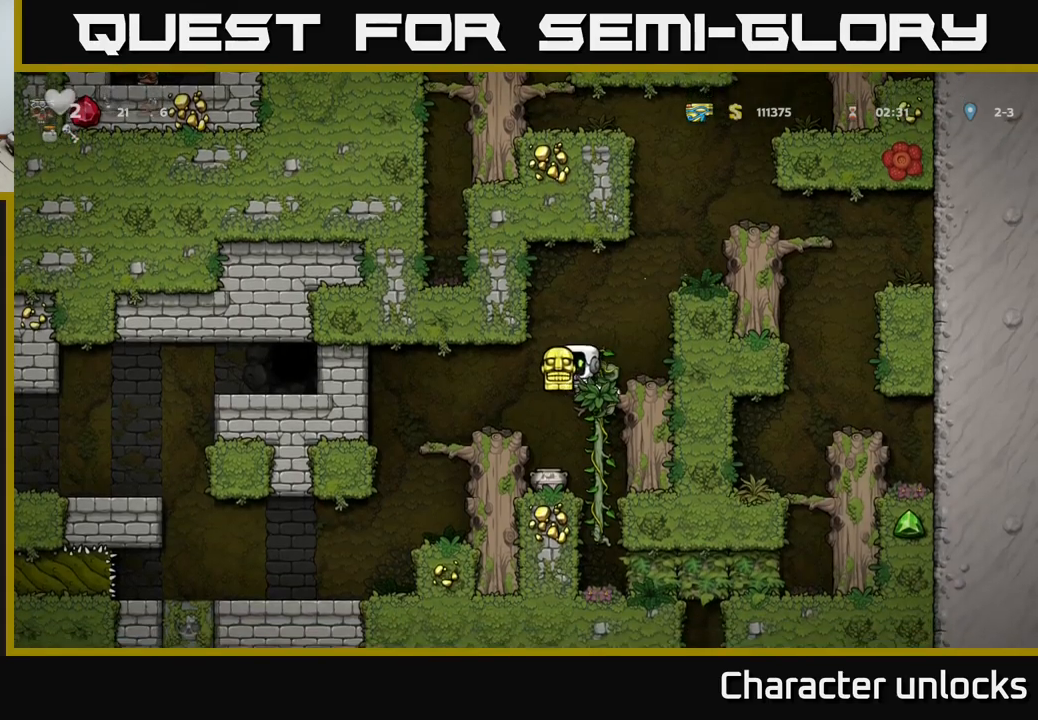
{"buttons": ["DPAD_LEFT"], "left_stick": "center", "events": [[50, "DPAD_LEFT", "up"], [383, "DPAD_LEFT", "down"]]}
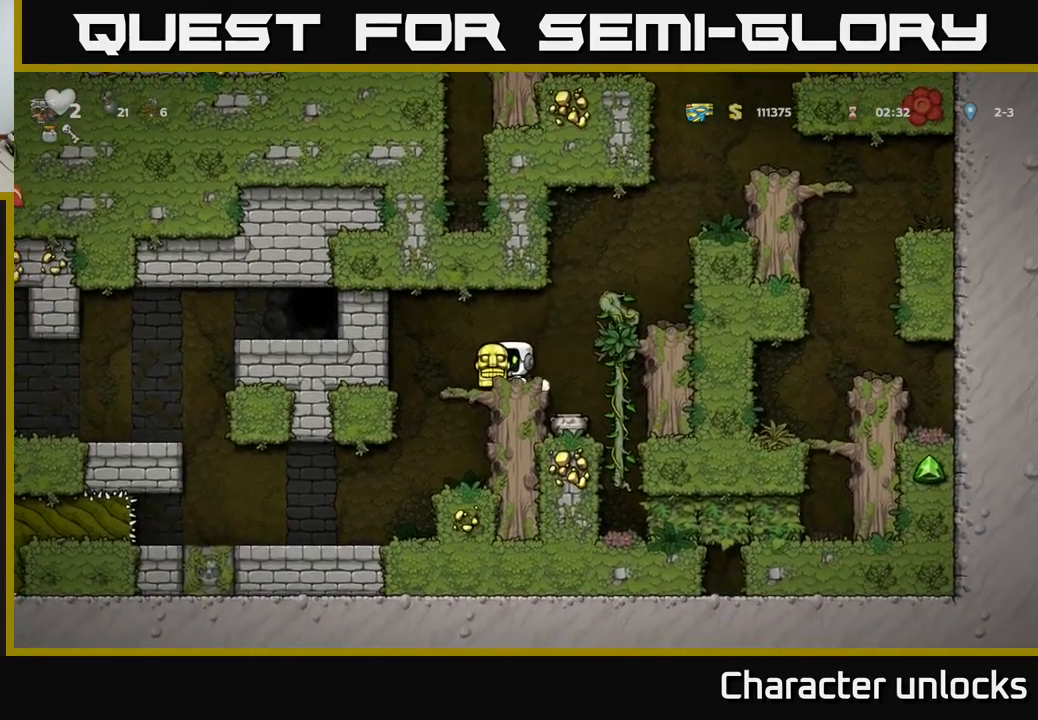
{"buttons": ["DPAD_LEFT"], "left_stick": "center", "events": [[66, "DPAD_LEFT", "up"], [416, "DPAD_LEFT", "down"]]}
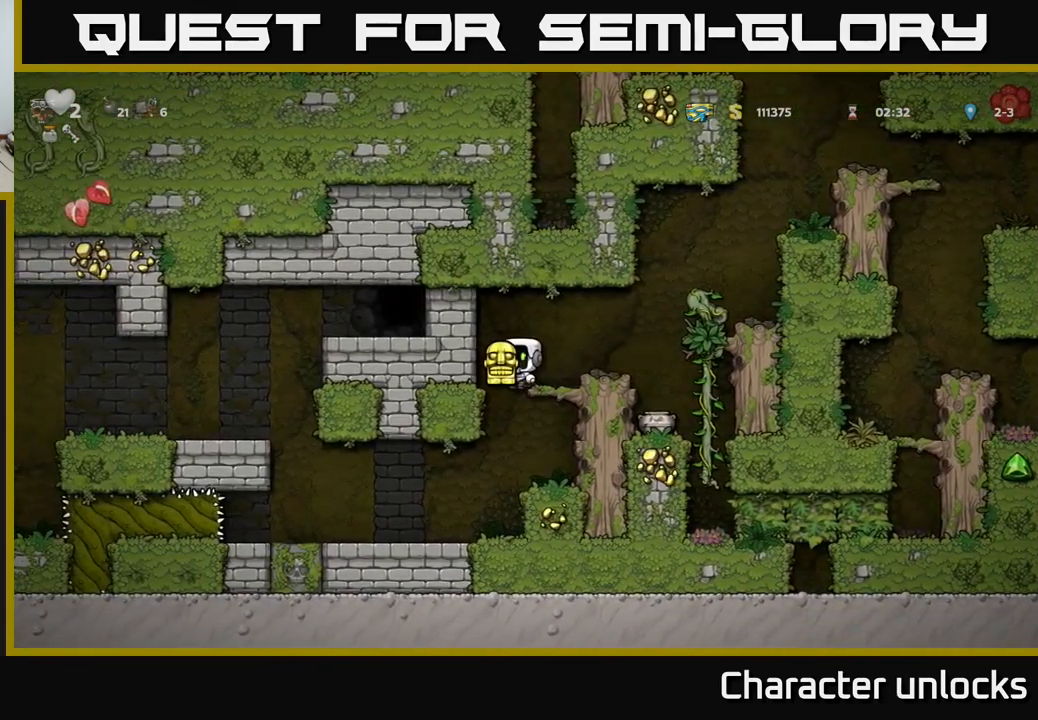
{"buttons": ["DPAD_LEFT"], "left_stick": "center", "events": [[133, "DPAD_LEFT", "up"], [400, "DPAD_LEFT", "down"]]}
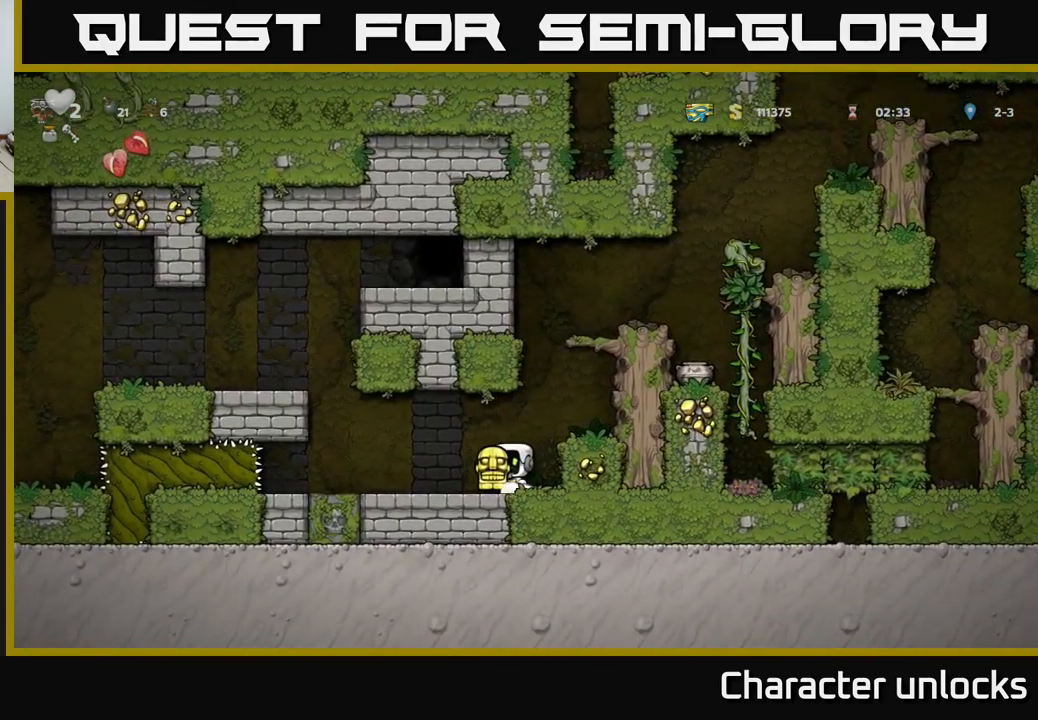
{"buttons": ["DPAD_LEFT"], "left_stick": "center", "events": [[200, "A", "down"], [416, "A", "up"]]}
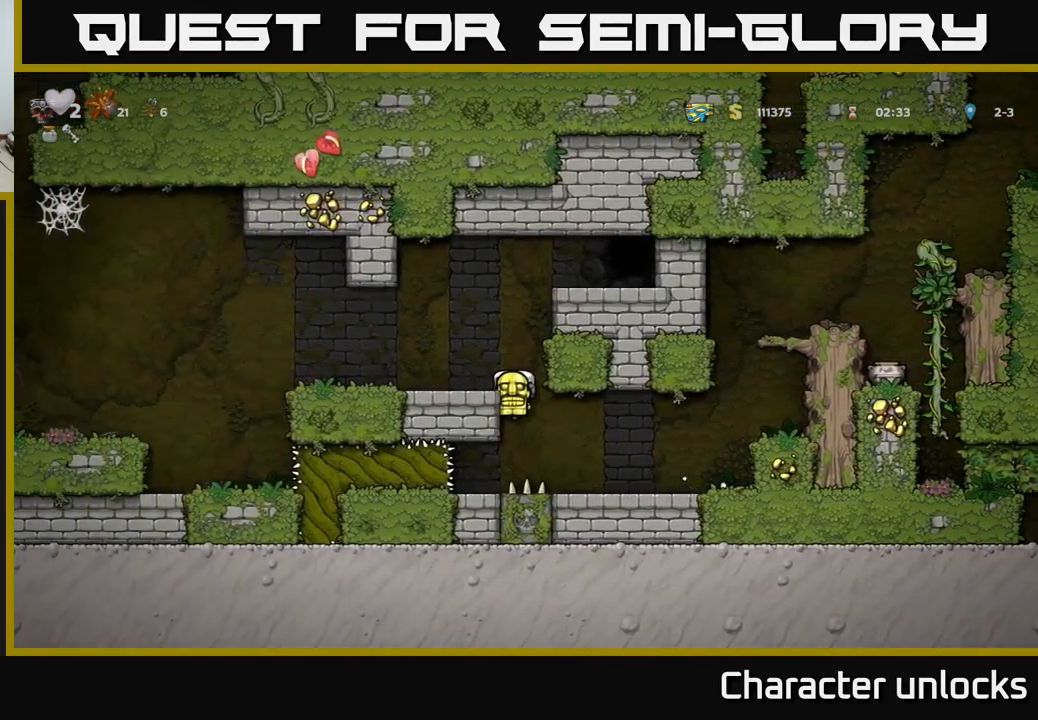
{"buttons": ["DPAD_LEFT"], "left_stick": "center", "events": [[16, "A", "down"], [133, "A", "up"]]}
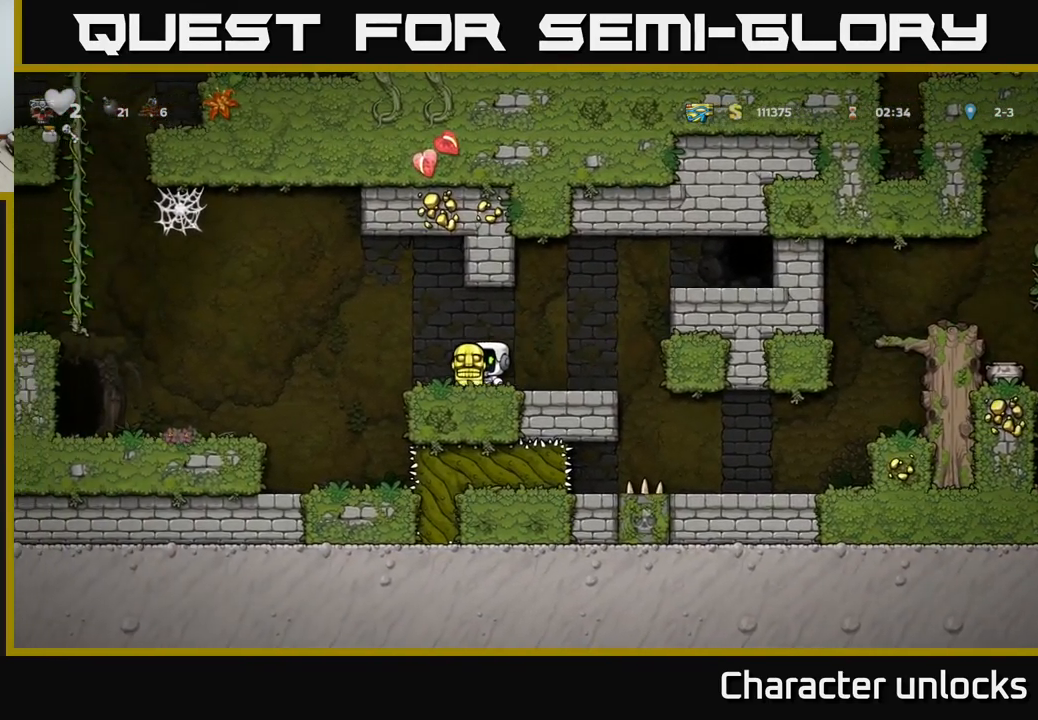
{"buttons": ["DPAD_LEFT"], "left_stick": "center", "events": [[100, "A", "down"], [233, "A", "up"]]}
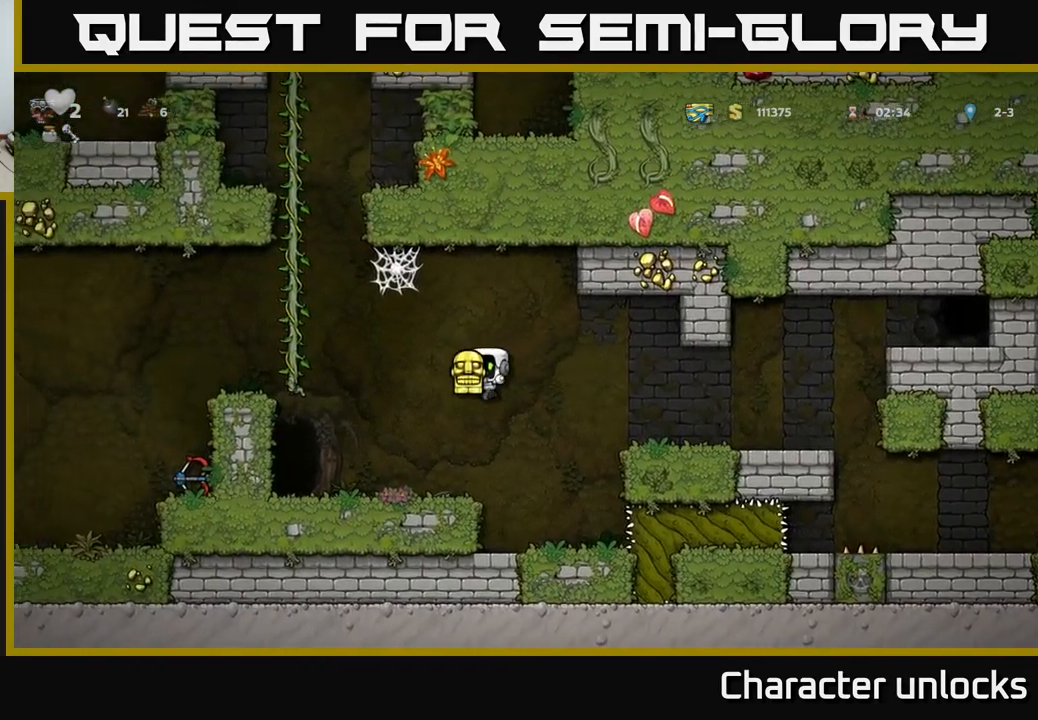
{"buttons": ["A", "DPAD_LEFT"], "left_stick": "center", "events": [[366, "A", "down"]]}
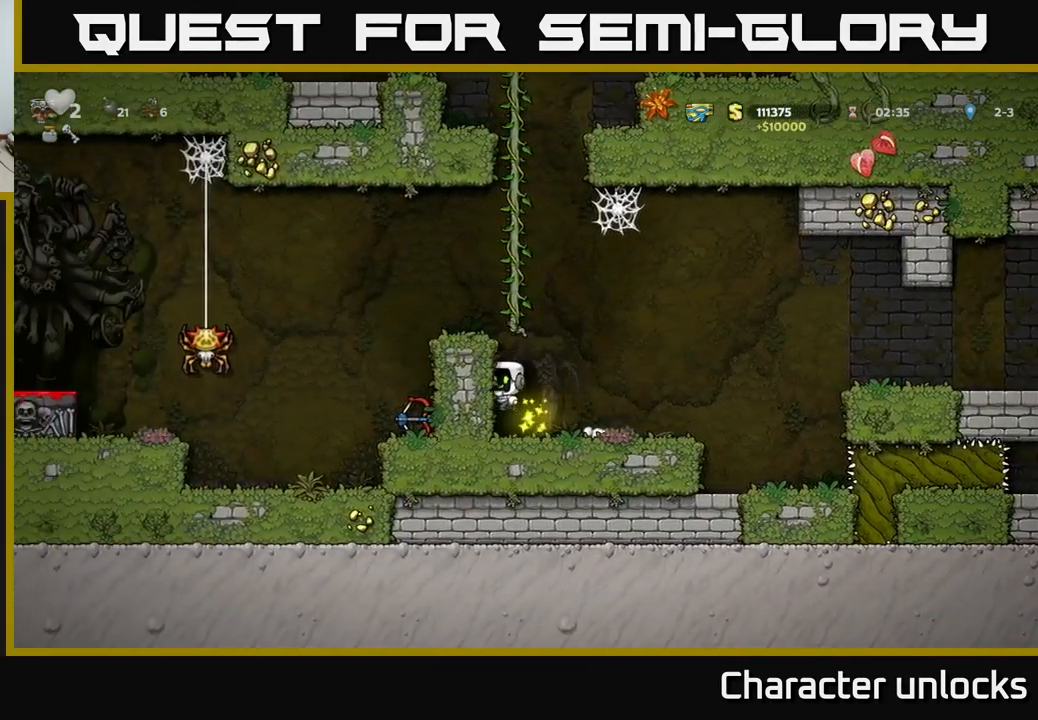
{"buttons": ["A", "DPAD_RIGHT"], "left_stick": "center", "events": [[33, "A", "up"], [133, "A", "down"], [266, "A", "up"], [366, "DPAD_LEFT", "up"], [500, "A", "down"], [500, "DPAD_RIGHT", "down"]]}
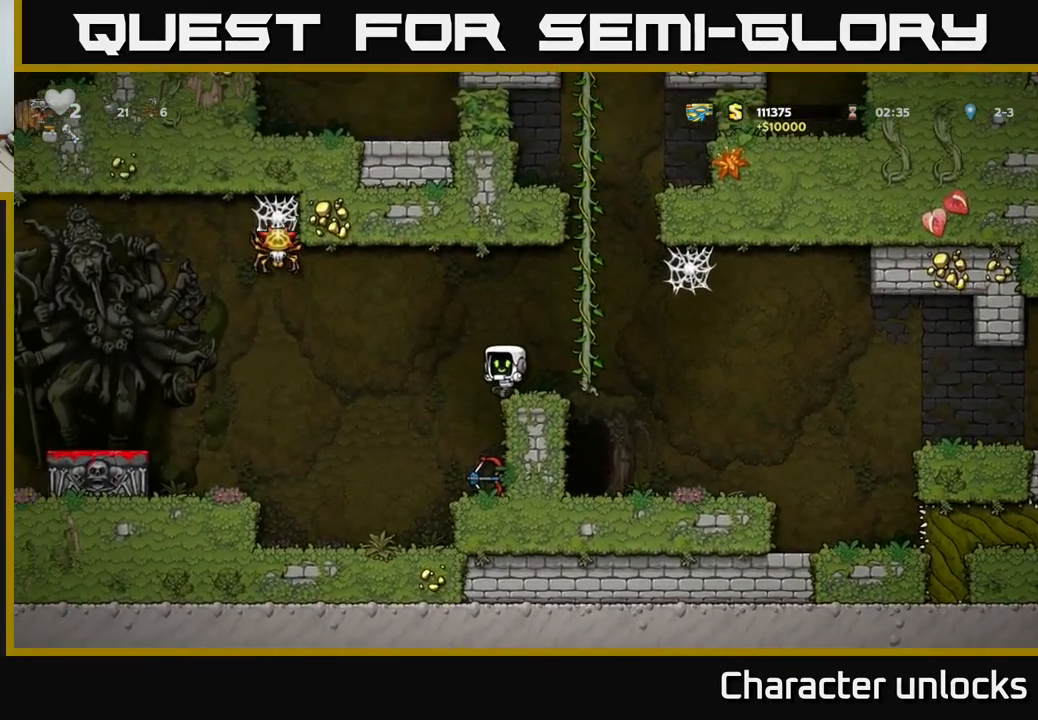
{"buttons": ["DPAD_UP"], "left_stick": "center", "events": [[200, "DPAD_UP", "down"], [233, "A", "up"], [233, "DPAD_RIGHT", "up"]]}
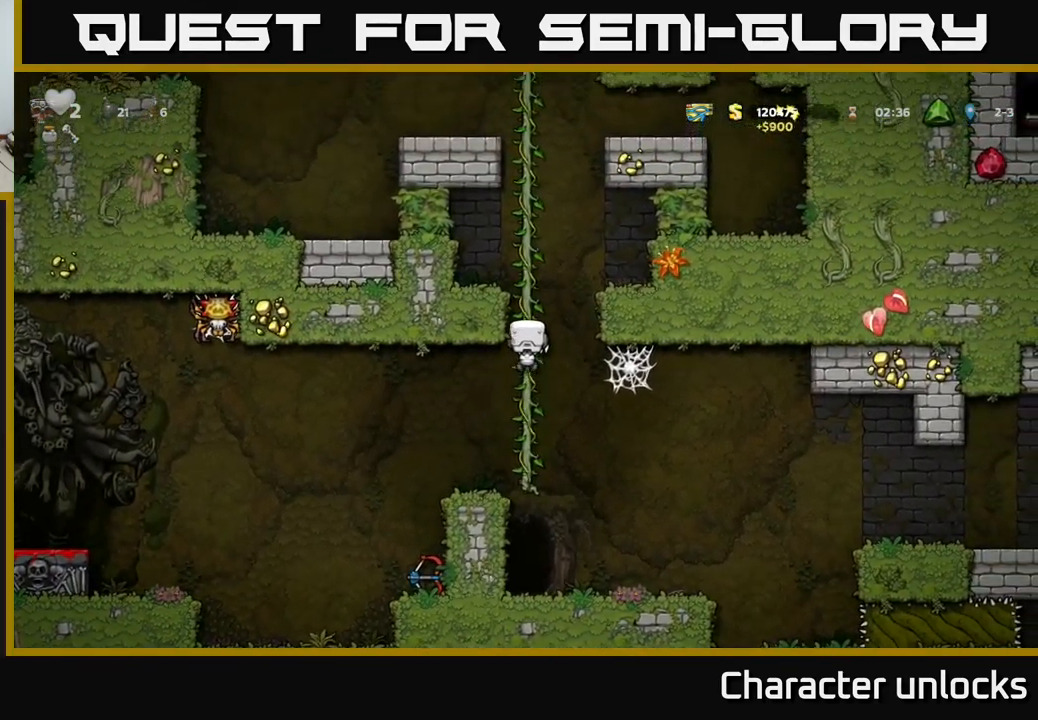
{"buttons": ["DPAD_UP"], "left_stick": "center", "events": []}
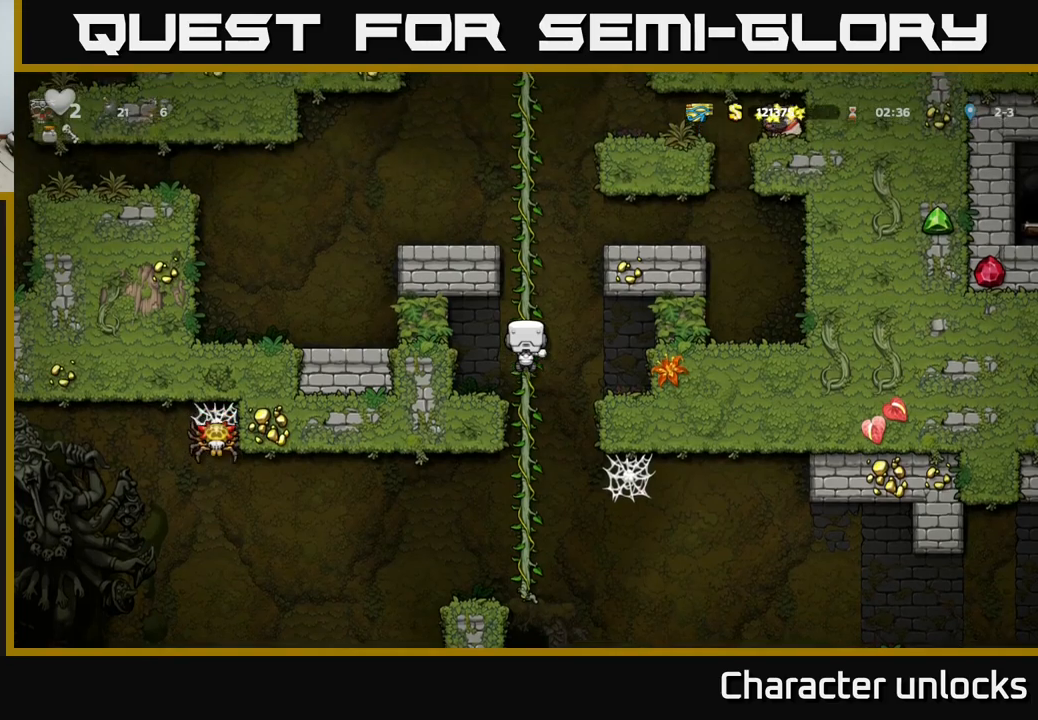
{"buttons": ["DPAD_UP"], "left_stick": "center", "events": []}
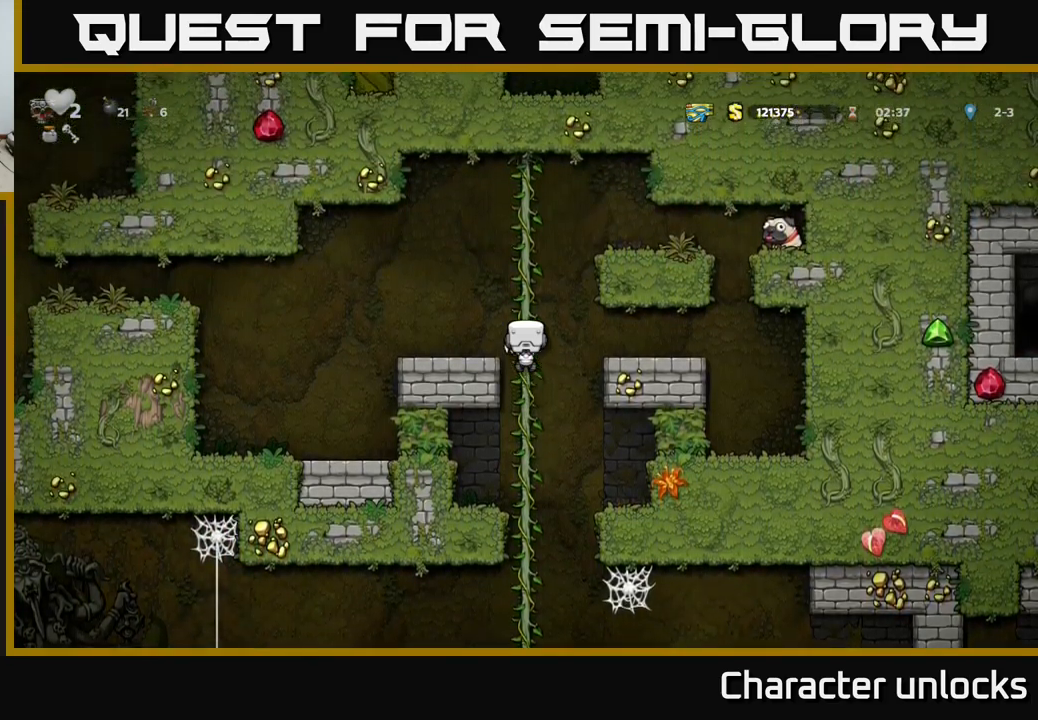
{"buttons": ["A", "DPAD_RIGHT"], "left_stick": "center", "events": [[50, "A", "down"], [67, "DPAD_UP", "up"], [83, "DPAD_RIGHT", "down"], [250, "A", "up"], [433, "A", "down"]]}
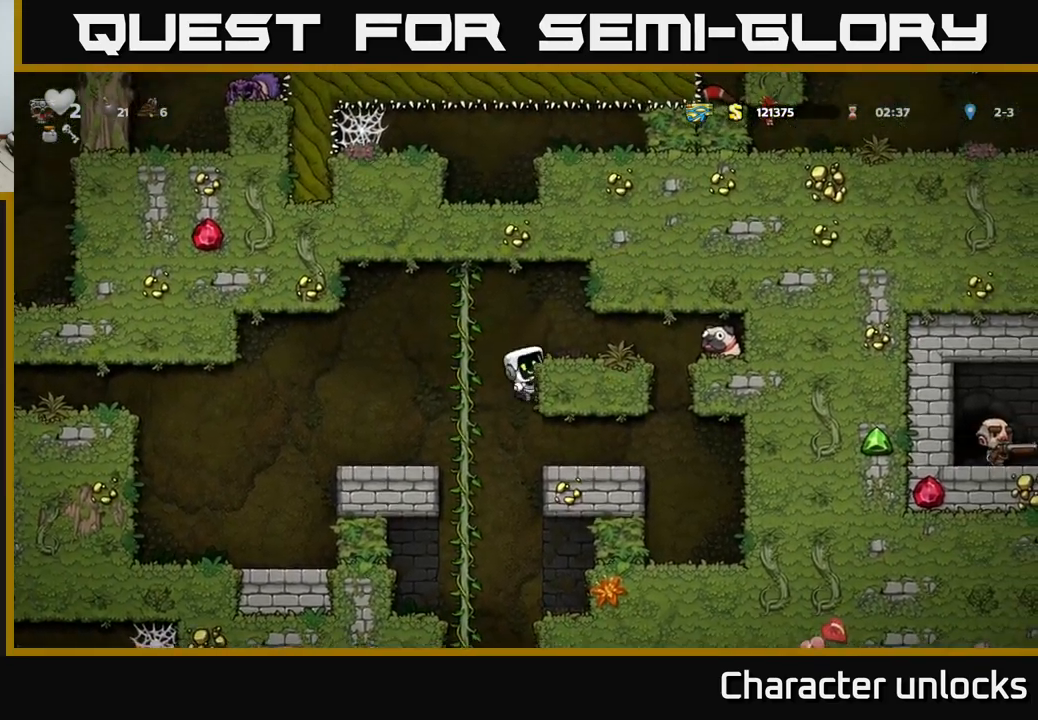
{"buttons": ["X", "DPAD_RIGHT"], "left_stick": "center", "events": [[33, "A", "up"], [117, "DPAD_RIGHT", "up"], [333, "DPAD_RIGHT", "down"], [417, "X", "down"]]}
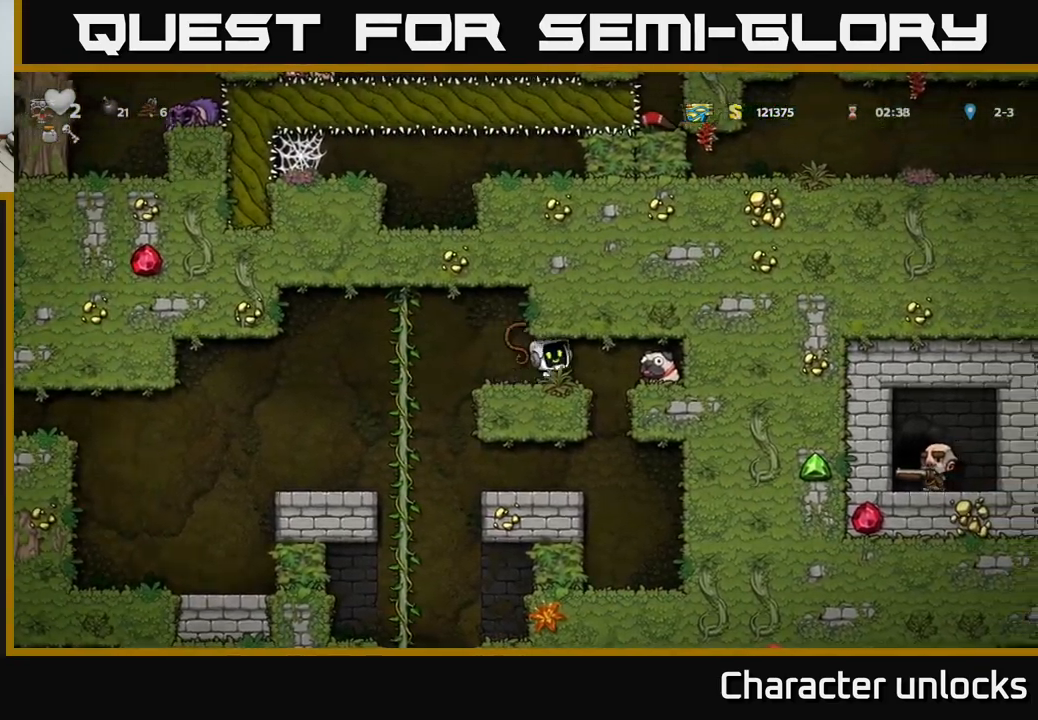
{"buttons": ["DPAD_LEFT"], "left_stick": "center", "events": [[67, "X", "up"], [317, "DPAD_RIGHT", "up"], [350, "DPAD_LEFT", "down"]]}
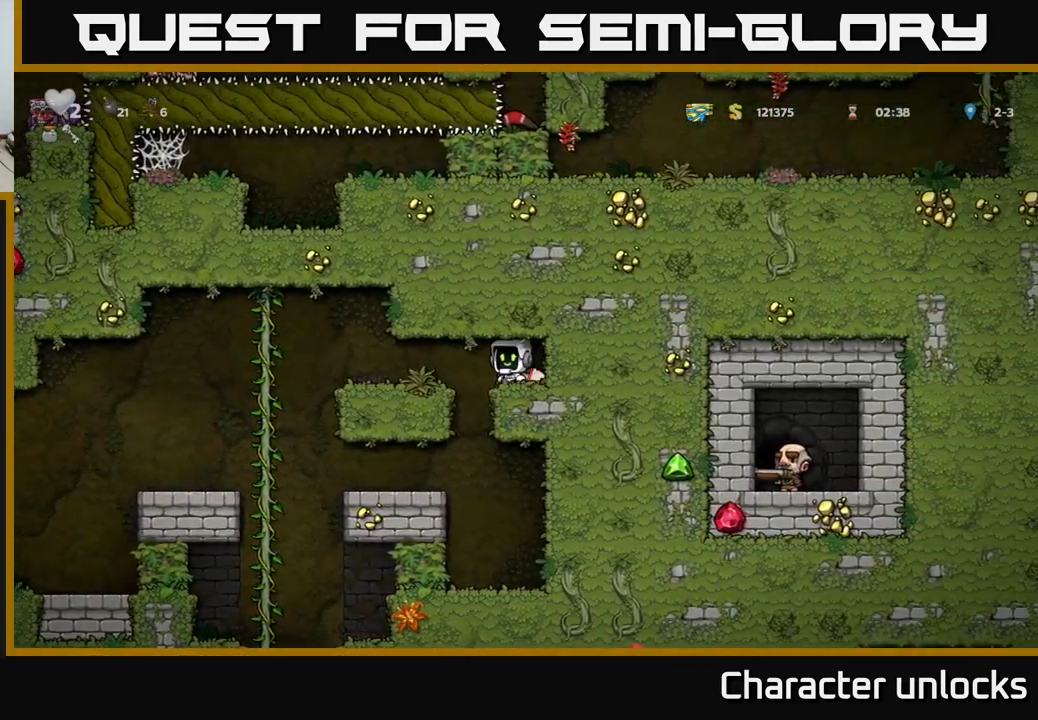
{"buttons": ["DPAD_RIGHT"], "left_stick": "center", "events": [[183, "DPAD_LEFT", "up"], [300, "DPAD_RIGHT", "down"]]}